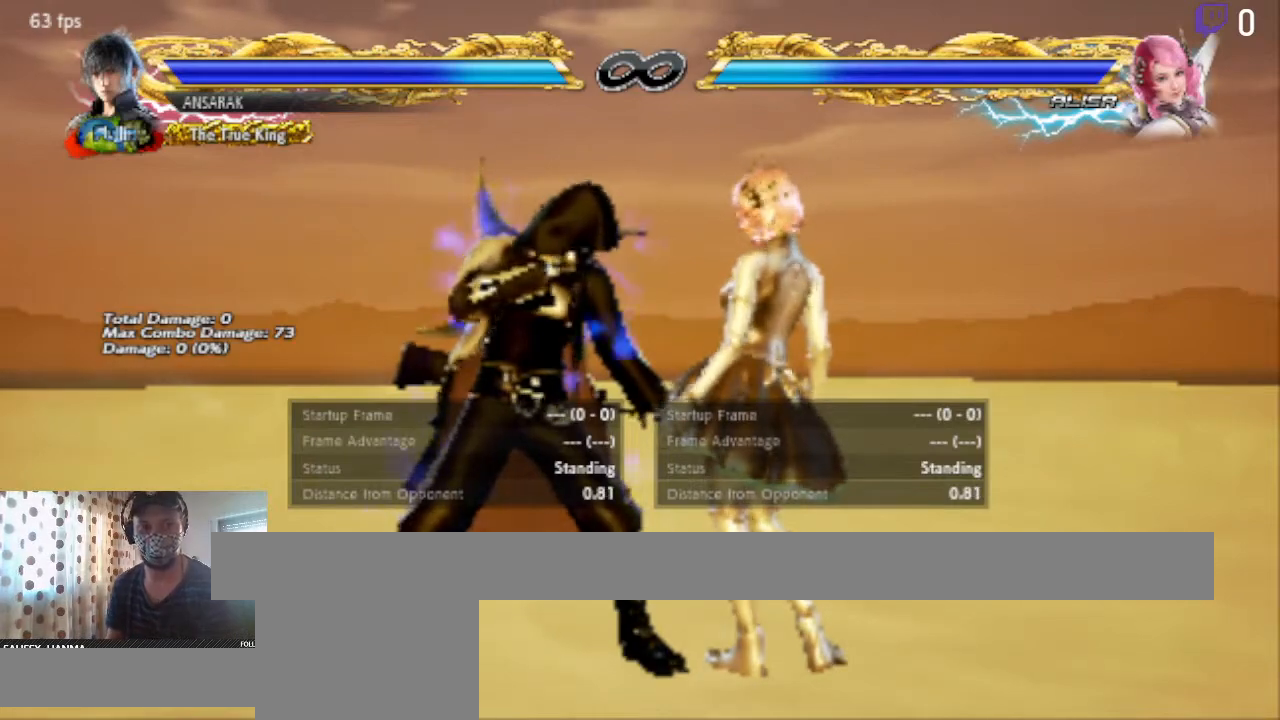
Gameplay with a controller (Xbox layout); each line is a JSON object with the inputs held at the frame after it. "events" lists button and stick changes between this image and that frame as [ms after this image, input, new state], when the widget could be followed in between. Not read: SELECT.
{"buttons": [], "left_stick": "center", "right_stick": "center", "events": []}
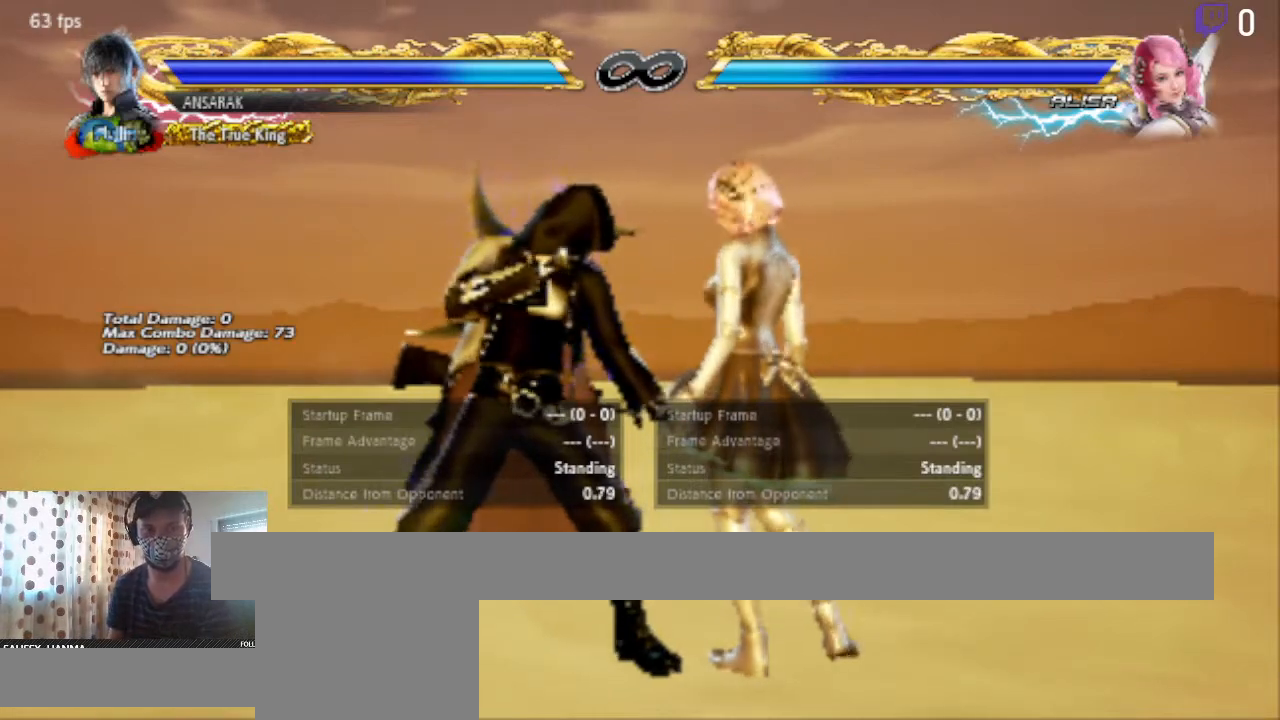
{"buttons": [], "left_stick": "center", "right_stick": "center", "events": []}
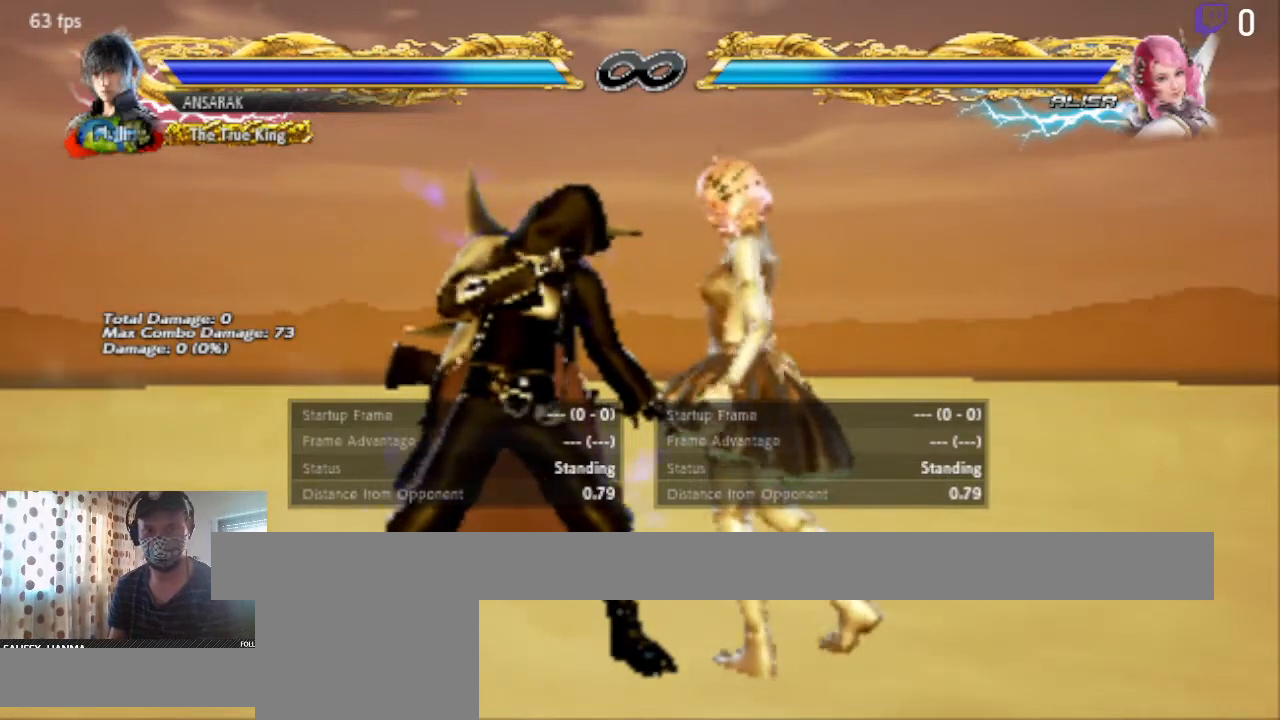
{"buttons": ["B"], "left_stick": "center", "right_stick": "center", "events": [[467, "B", "down"]]}
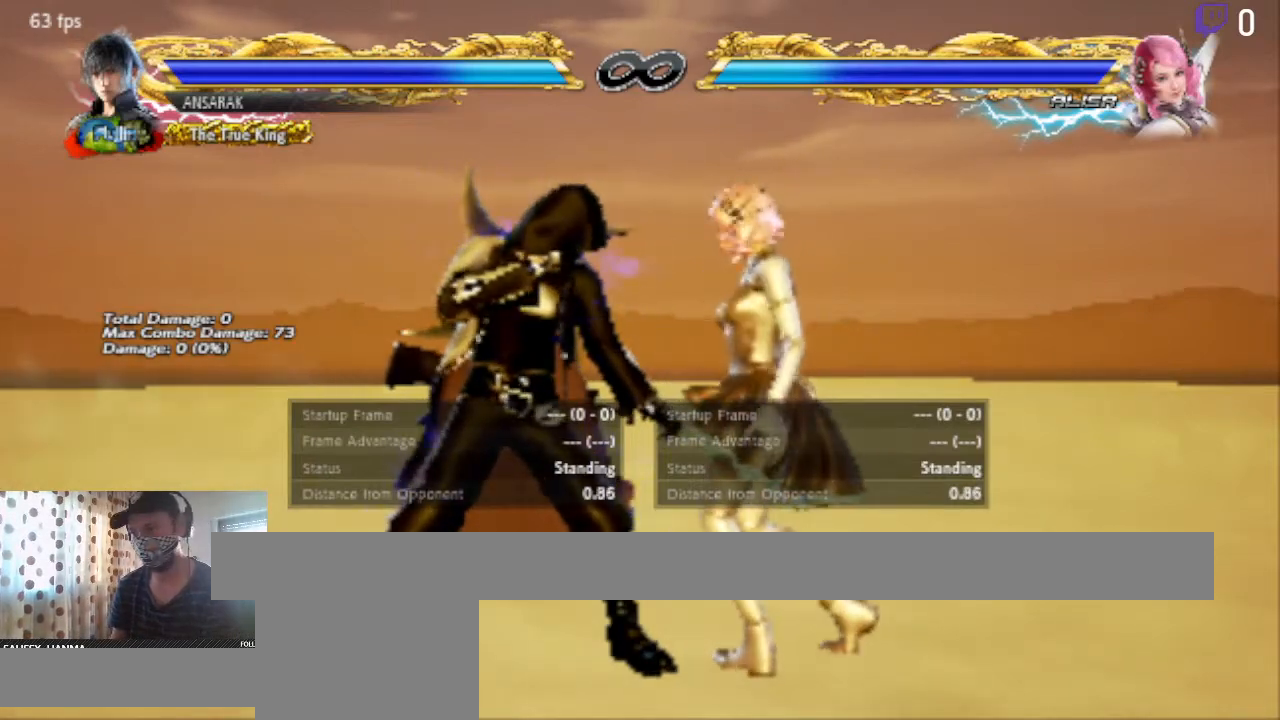
{"buttons": [], "left_stick": "center", "right_stick": "center", "events": [[67, "B", "up"]]}
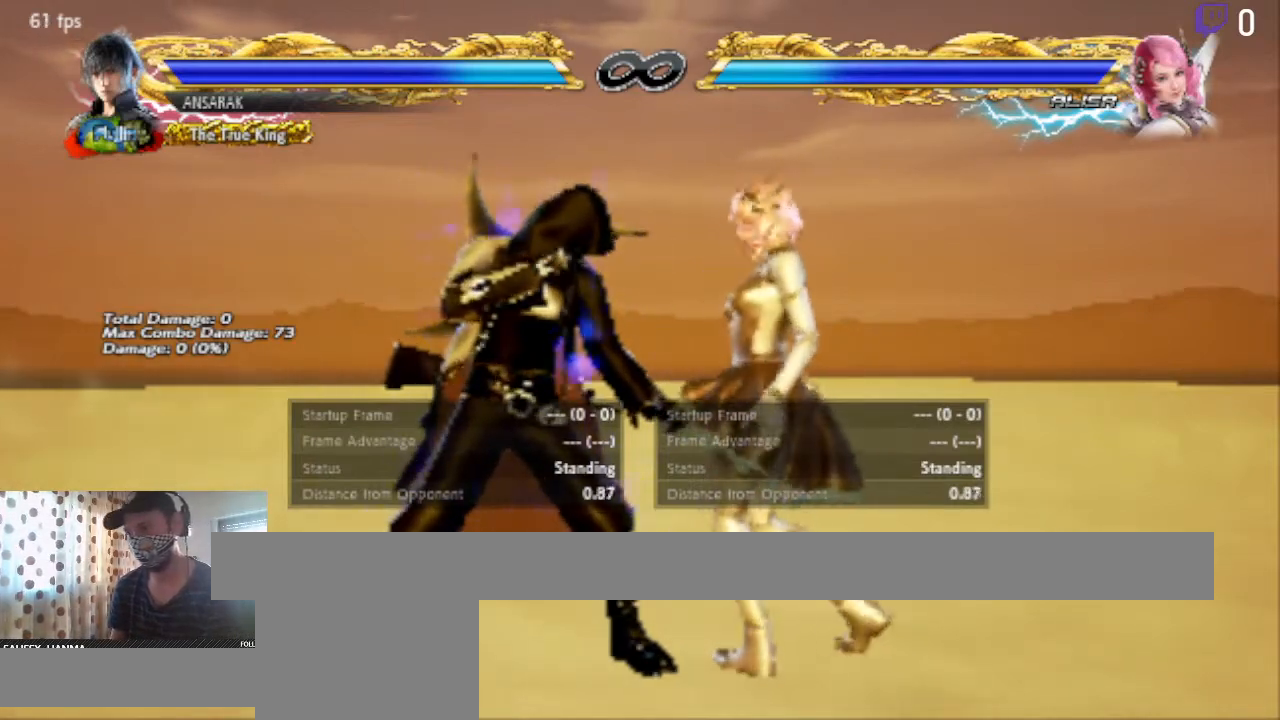
{"buttons": [], "left_stick": "center", "right_stick": "center", "events": []}
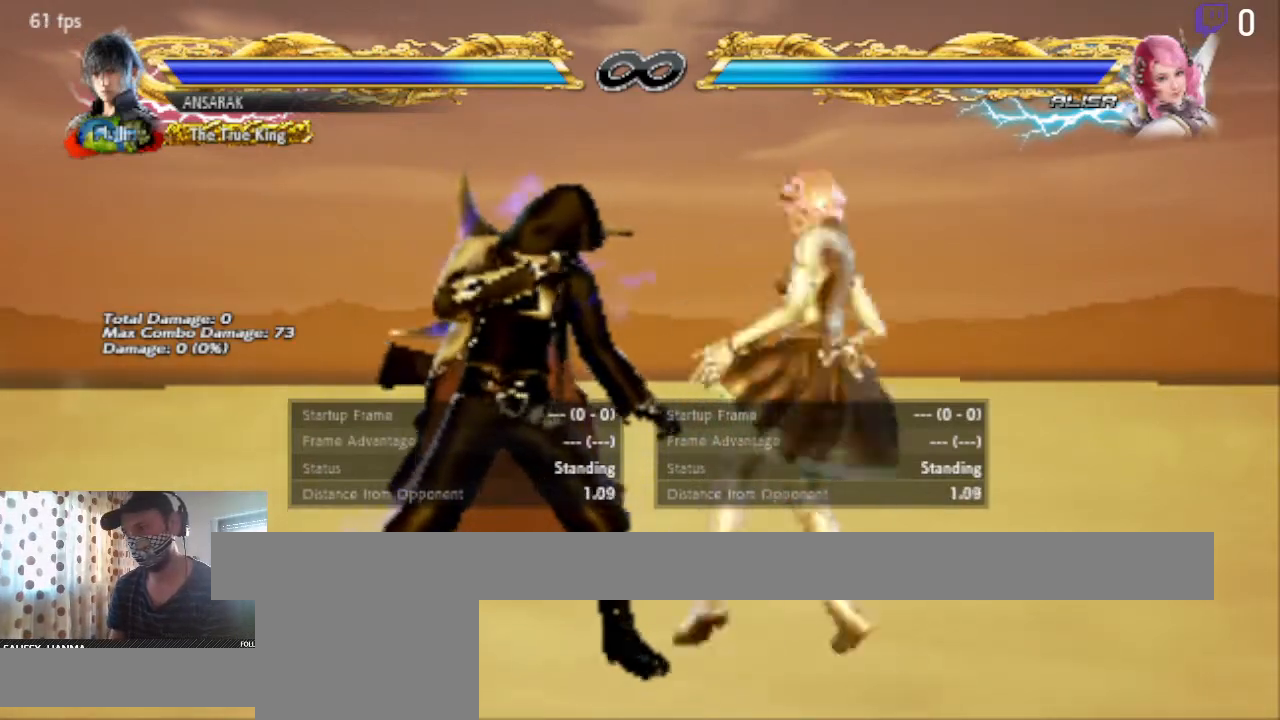
{"buttons": ["DPAD_LEFT"], "left_stick": "center", "right_stick": "center", "events": [[300, "DPAD_LEFT", "down"]]}
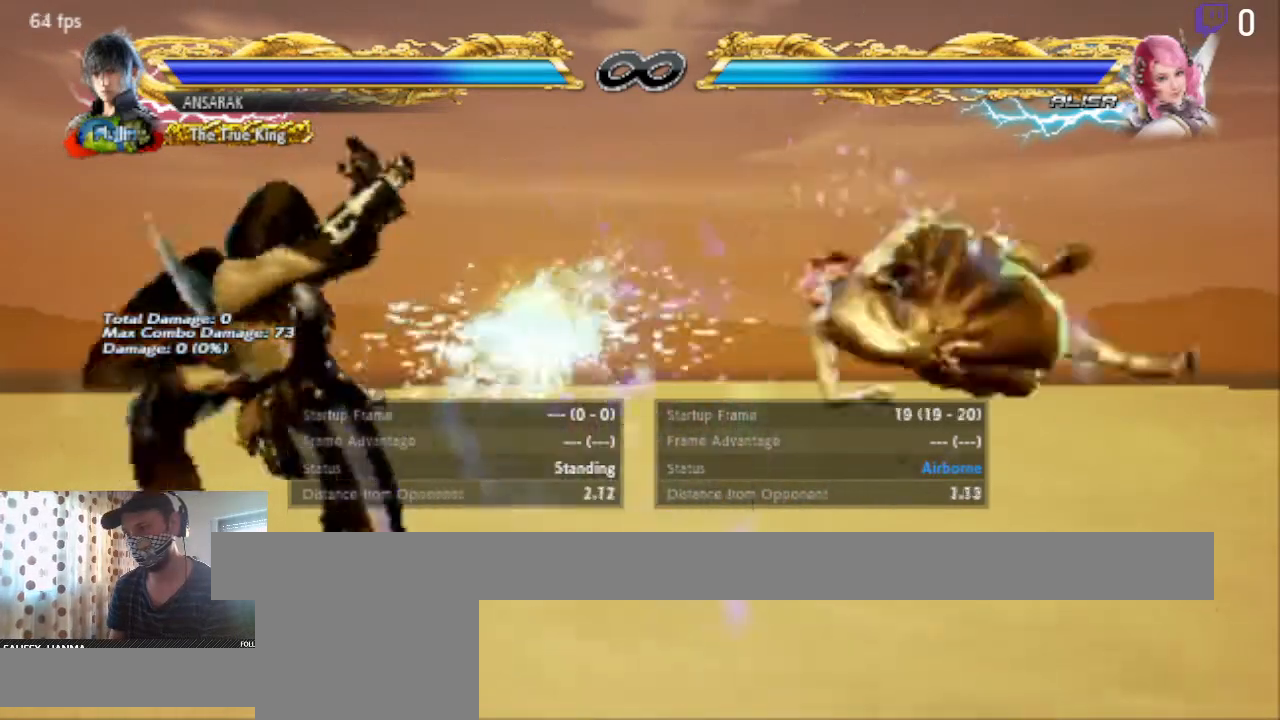
{"buttons": ["DPAD_LEFT"], "left_stick": "center", "right_stick": "center", "events": []}
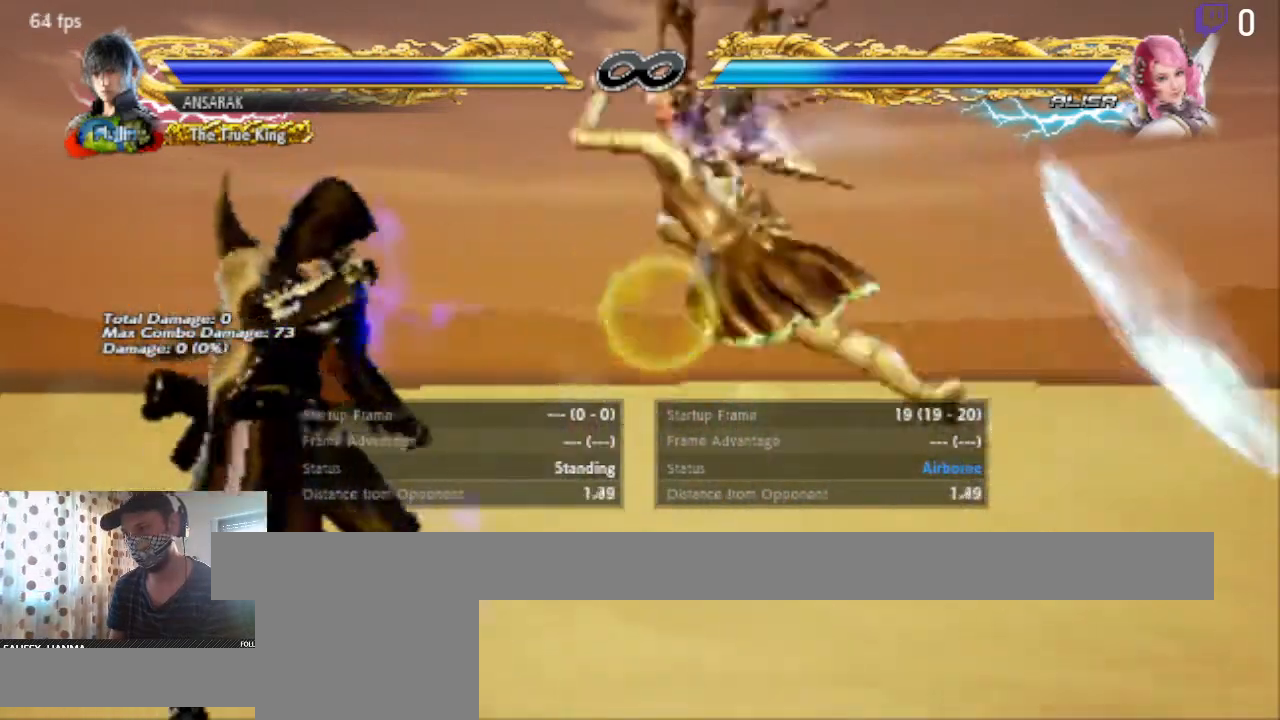
{"buttons": ["DPAD_LEFT"], "left_stick": "center", "right_stick": "center", "events": []}
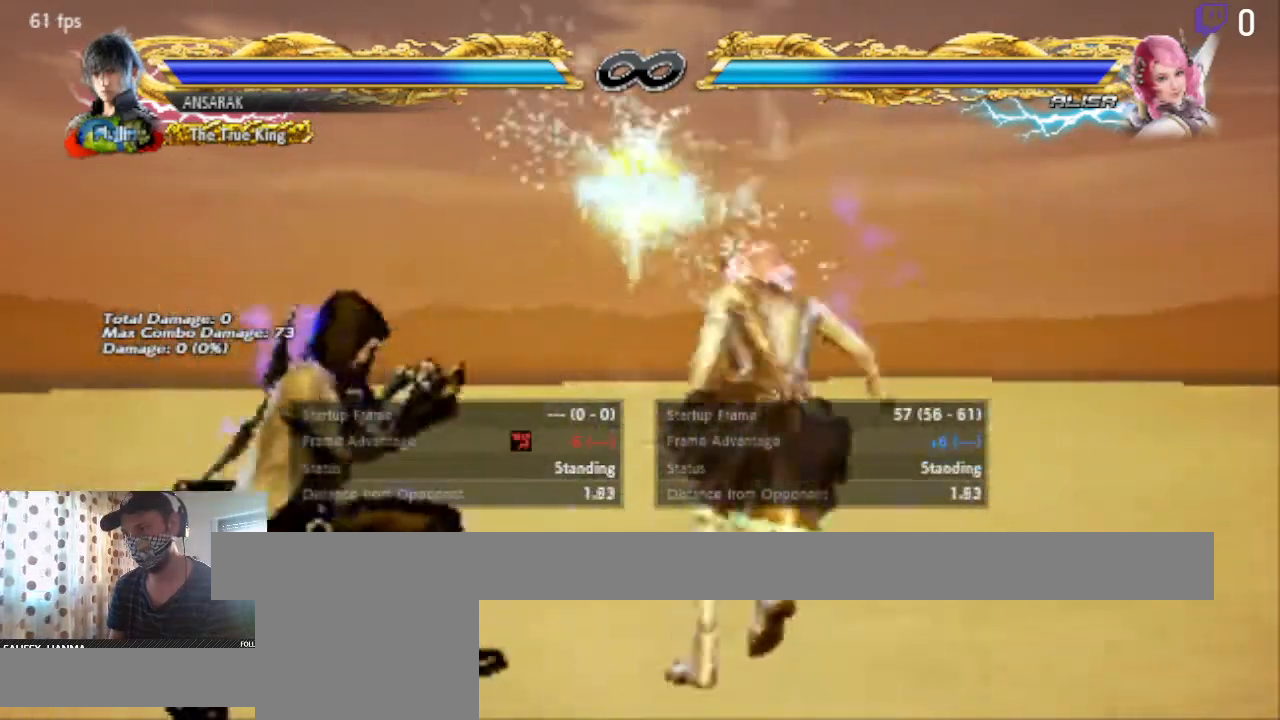
{"buttons": ["DPAD_LEFT"], "left_stick": "center", "right_stick": "center", "events": [[134, "X", "down"], [234, "X", "up"], [367, "Y", "down"], [501, "Y", "up"]]}
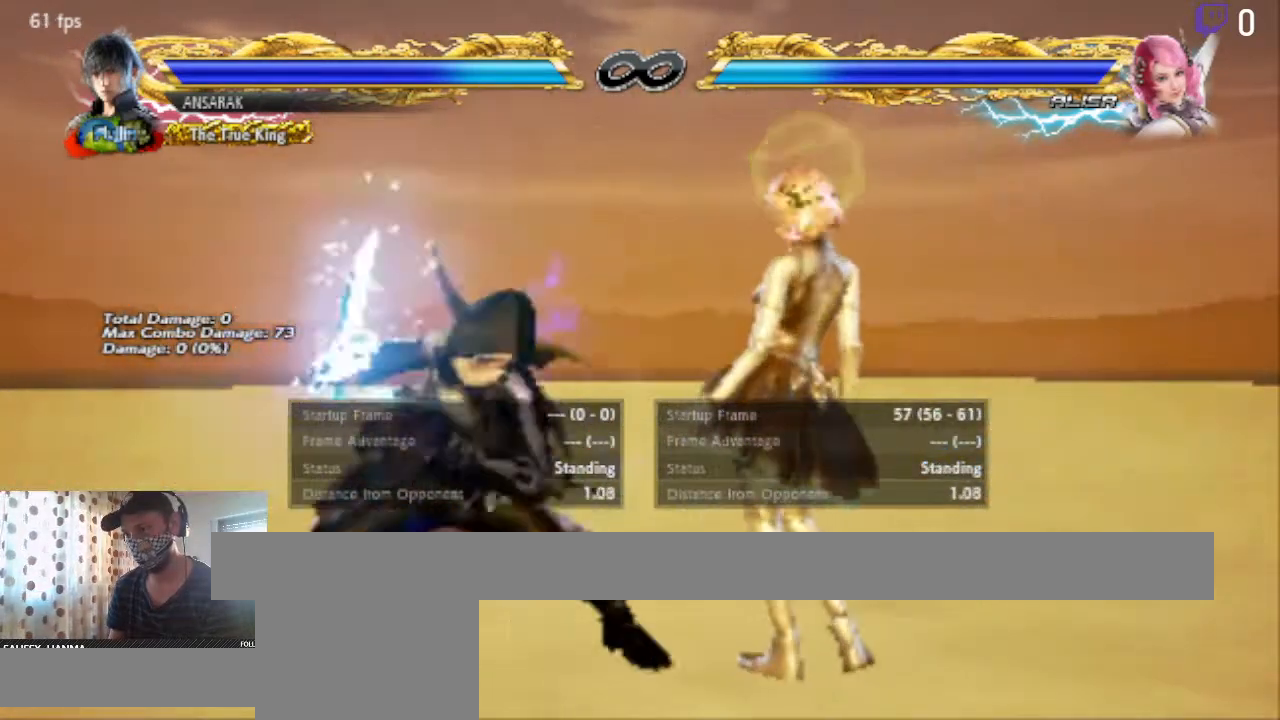
{"buttons": [], "left_stick": "center", "right_stick": "center", "events": [[200, "DPAD_LEFT", "up"]]}
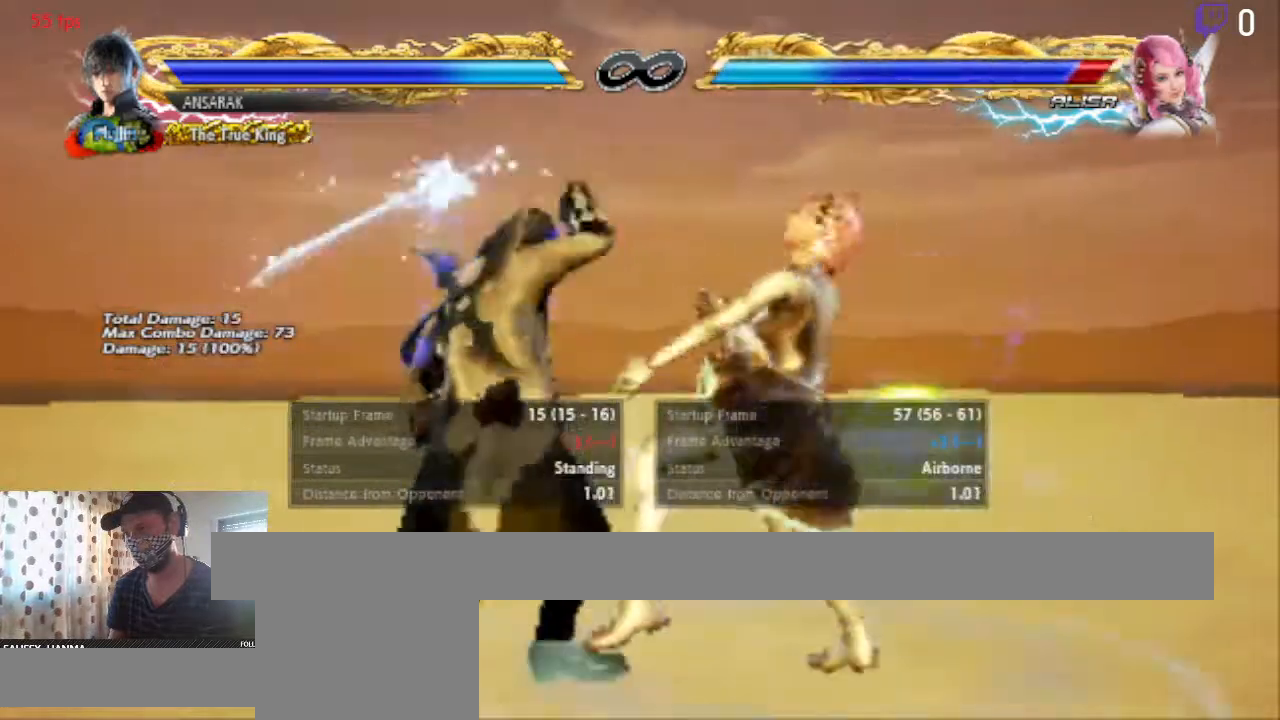
{"buttons": [], "left_stick": "center", "right_stick": "center", "events": [[67, "A", "down"], [301, "A", "up"]]}
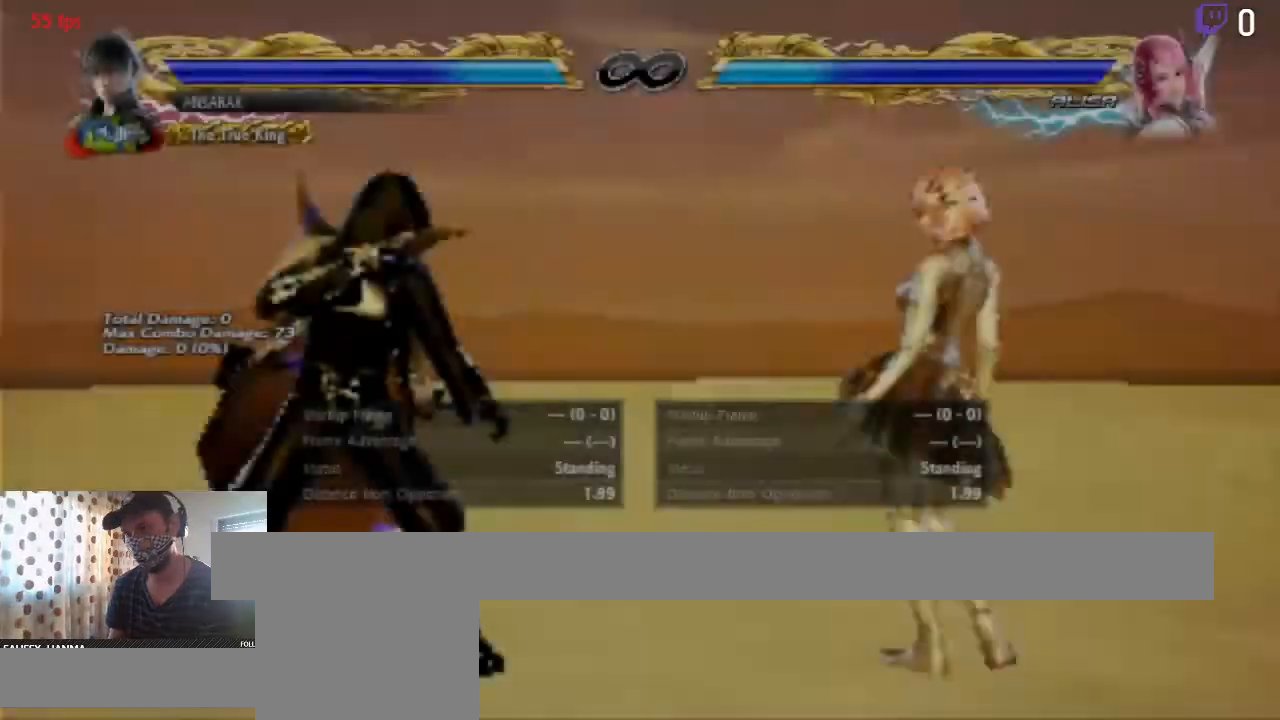
{"buttons": ["DPAD_LEFT"], "left_stick": "center", "right_stick": "center", "events": [[167, "DPAD_RIGHT", "down"], [200, "DPAD_RIGHT", "up"], [434, "DPAD_LEFT", "down"]]}
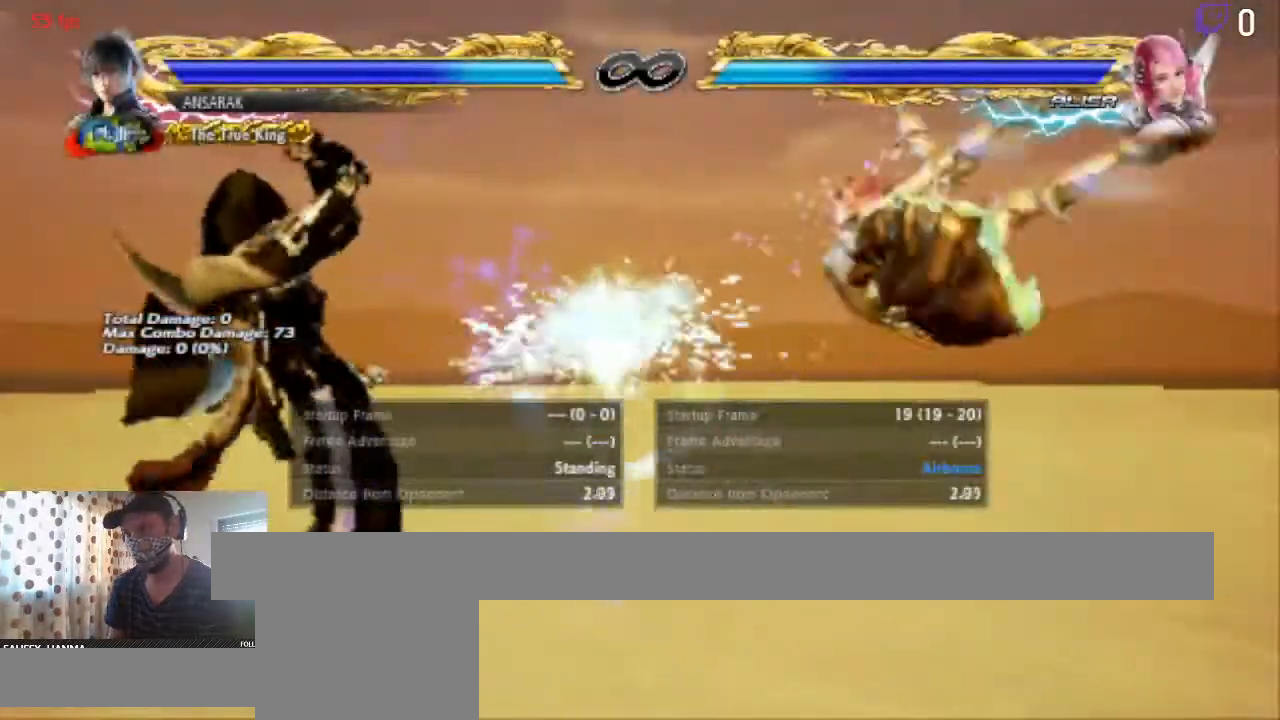
{"buttons": ["DPAD_LEFT"], "left_stick": "center", "right_stick": "center", "events": []}
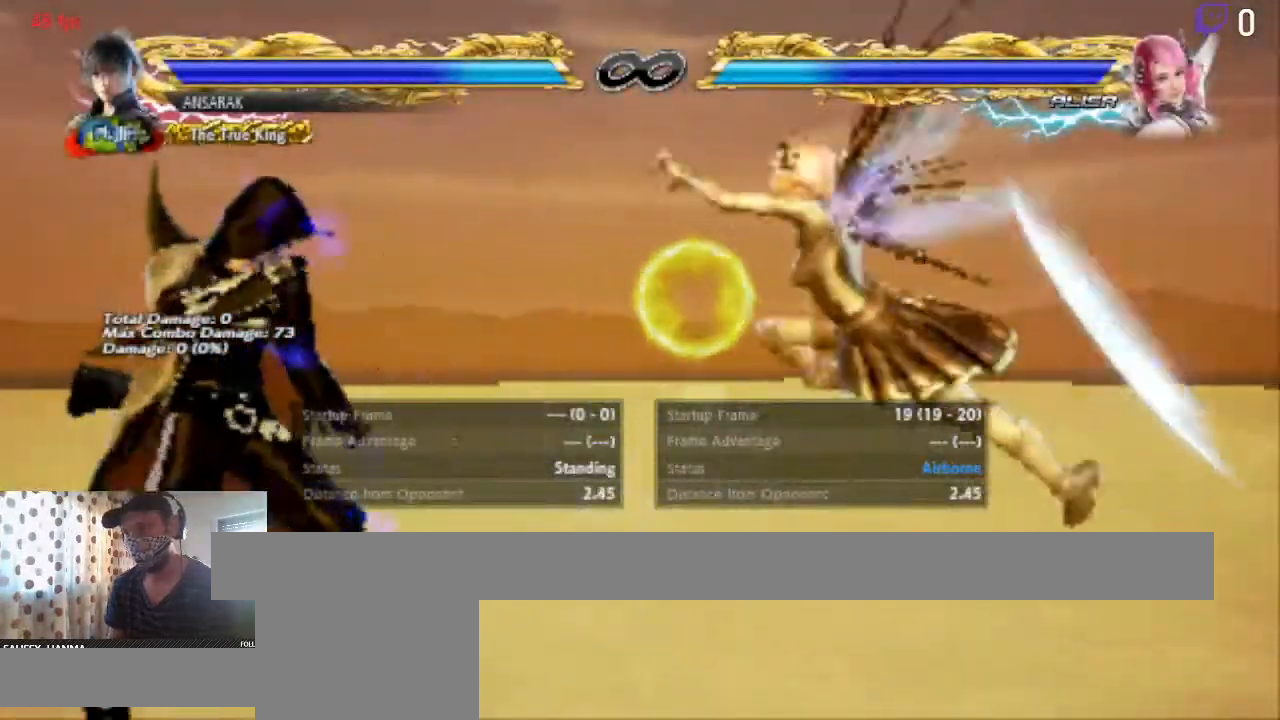
{"buttons": ["DPAD_LEFT"], "left_stick": "center", "right_stick": "center", "events": []}
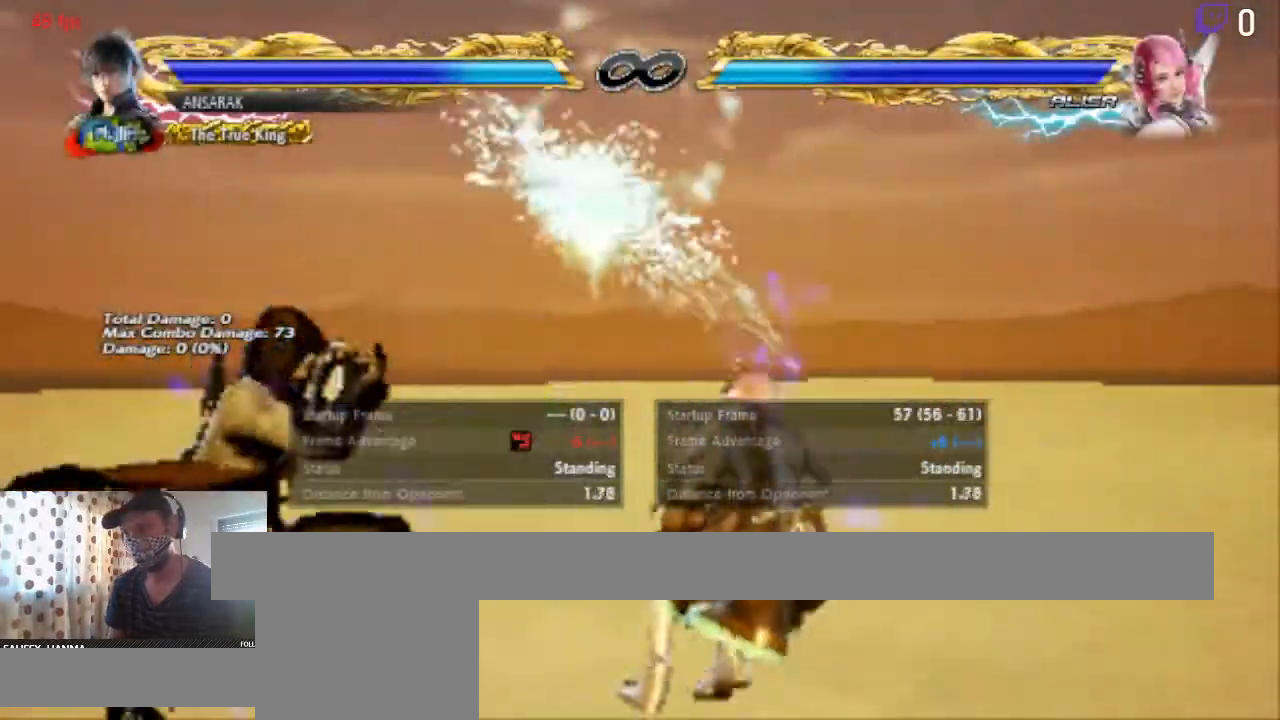
{"buttons": ["Y"], "left_stick": "center", "right_stick": "center", "events": [[34, "DPAD_LEFT", "up"], [100, "X", "down"], [200, "X", "up"], [301, "X", "down"], [334, "X", "up"], [367, "Y", "down"]]}
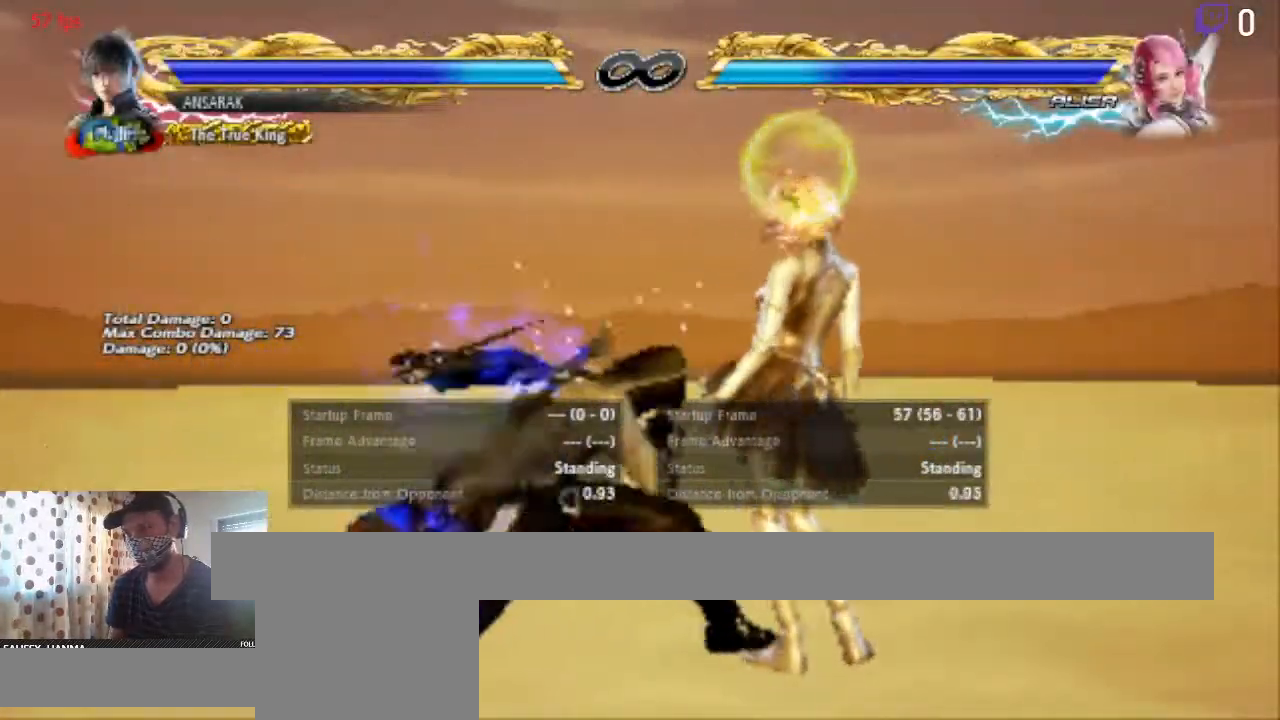
{"buttons": ["Y"], "left_stick": "center", "right_stick": "center", "events": [[33, "Y", "up"], [67, "Y", "down"]]}
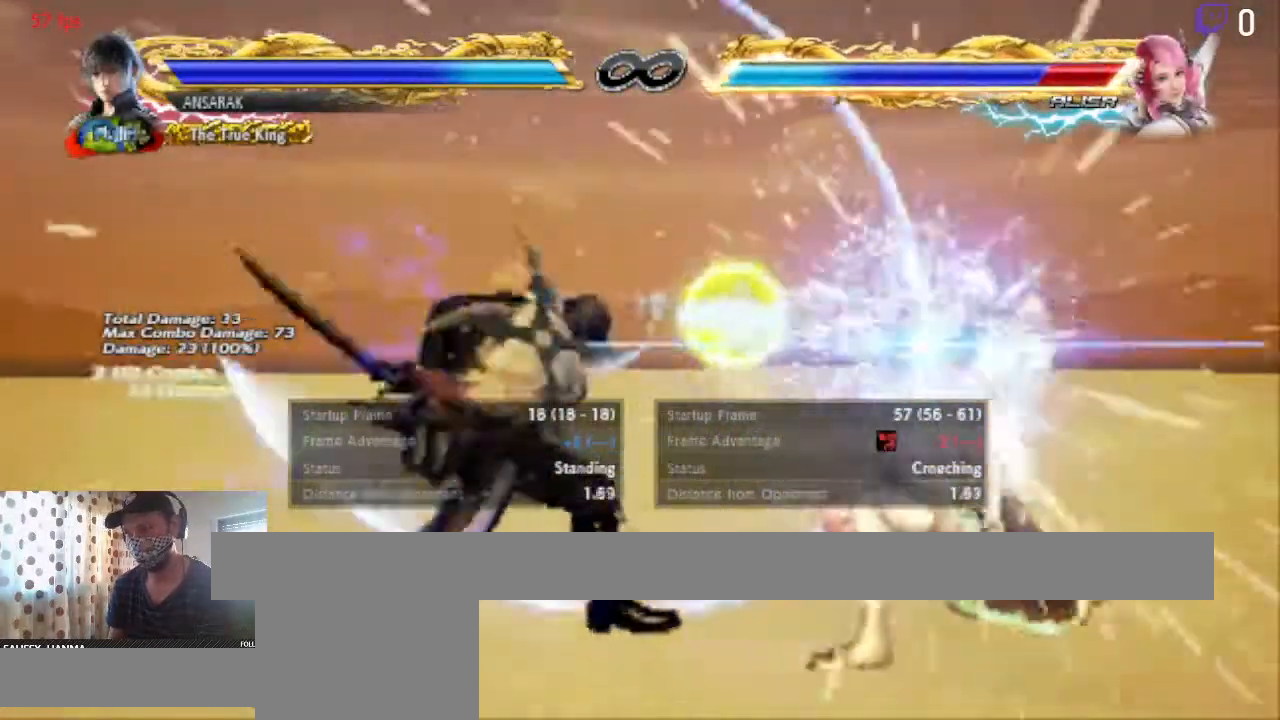
{"buttons": [], "left_stick": "center", "right_stick": "center", "events": [[67, "Y", "up"], [301, "A", "down"], [501, "A", "up"]]}